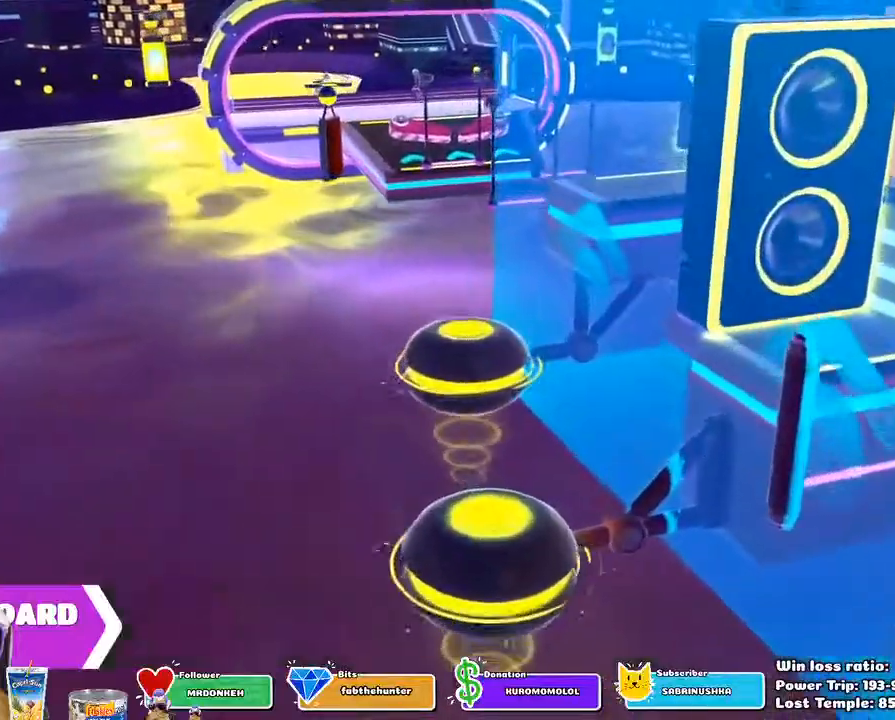
Gameplay with a controller (PlayStation layout); each line is a JSON object with the inputs held at the frame after it. "events" lists button and stick changes between this image and that frame as [ms after this image, input, new state], when the widget could be followed in between.
{"buttons": [], "left_stick": "center", "right_stick": "center", "events": [[67, "R1", "down"], [83, "R1", "up"]]}
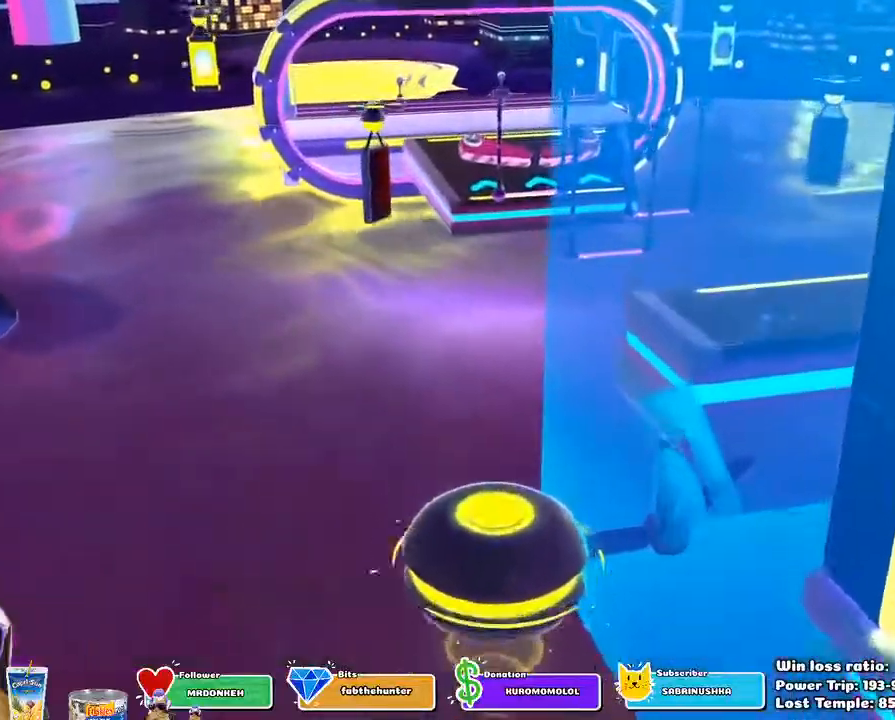
{"buttons": [], "left_stick": "center", "right_stick": "center", "events": []}
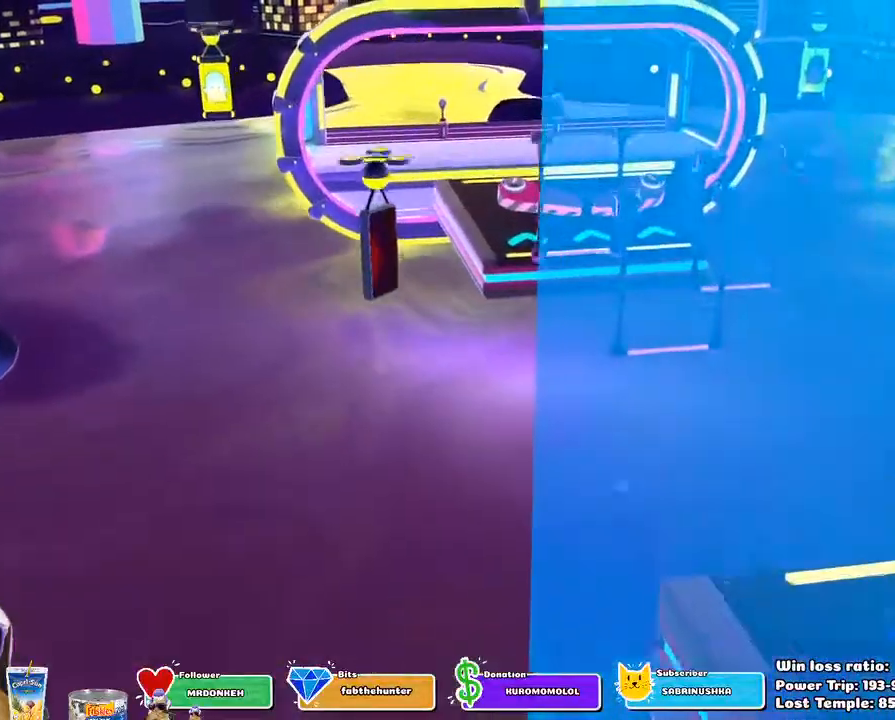
{"buttons": [], "left_stick": "center", "right_stick": "center", "events": []}
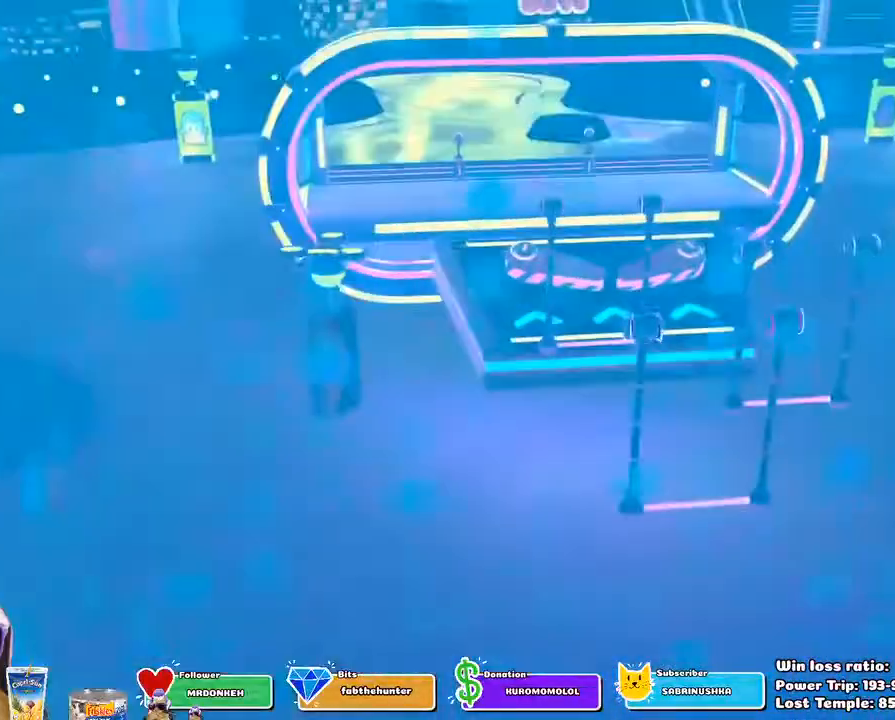
{"buttons": [], "left_stick": "center", "right_stick": "center", "events": []}
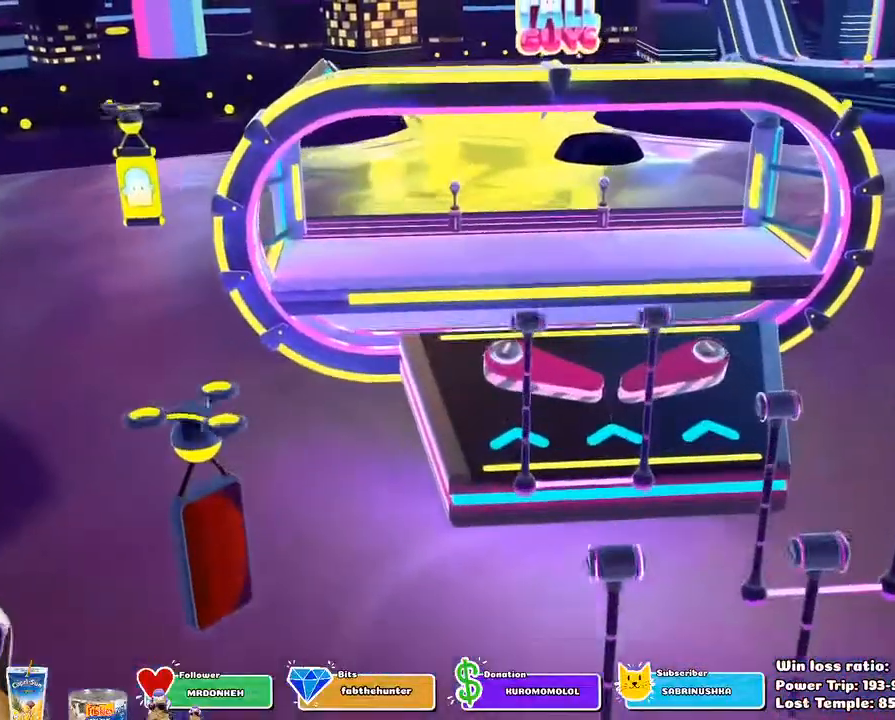
{"buttons": [], "left_stick": "center", "right_stick": "center", "events": []}
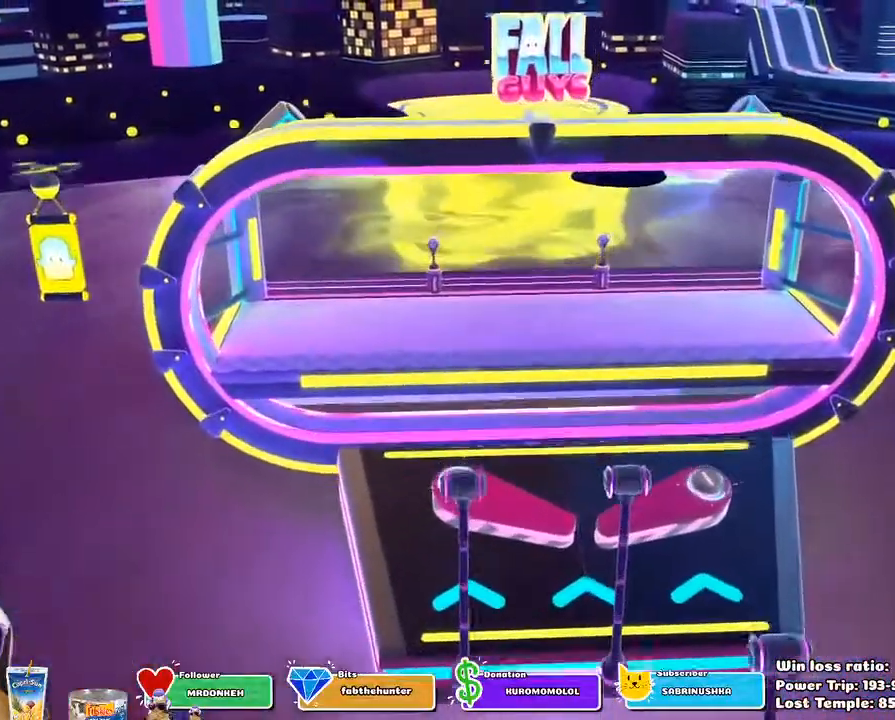
{"buttons": [], "left_stick": "center", "right_stick": "center", "events": []}
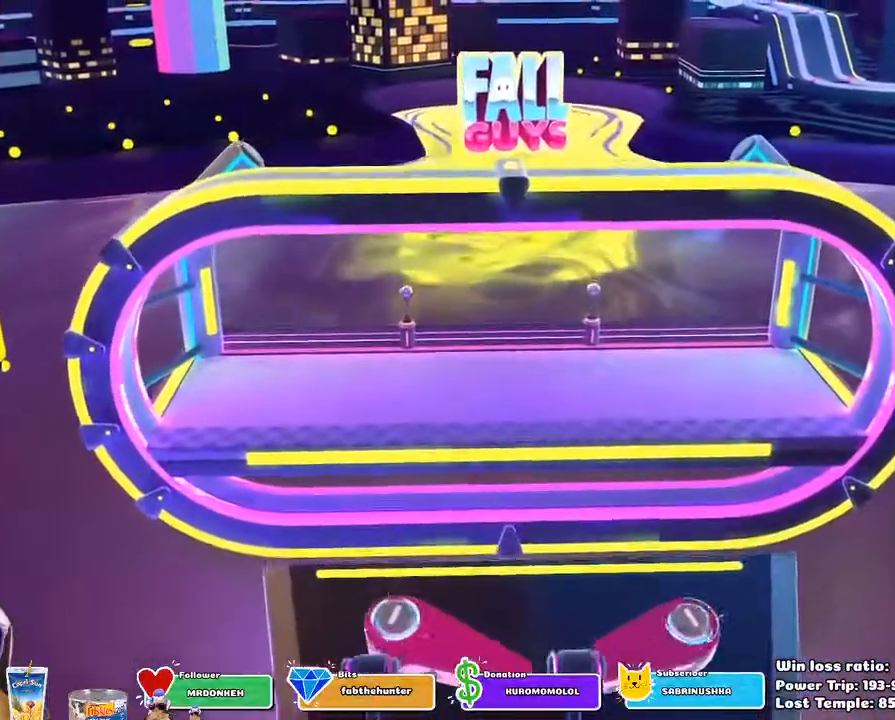
{"buttons": [], "left_stick": "center", "right_stick": "center", "events": [[217, "L1", "down"], [450, "L1", "up"]]}